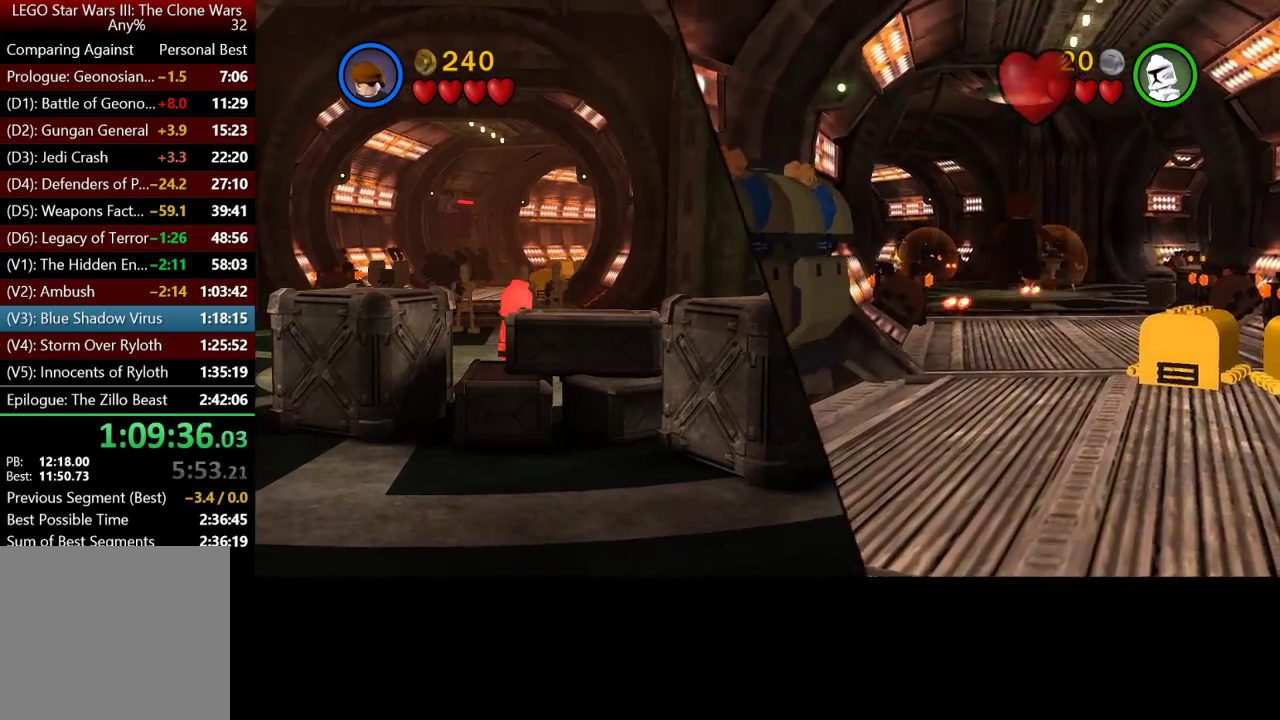
Gameplay with a controller (Xbox layout); each line is a JSON object with the inputs held at the frame after it. "button_events" lists button changes between this image and that frame as [ms after this image, input, new state], when the widget could be followed in between (sticks are given only as held states).
{"buttons": [], "left_stick": "up", "right_stick": "center", "button_events": [[83, "A", "down"], [217, "A", "up"]]}
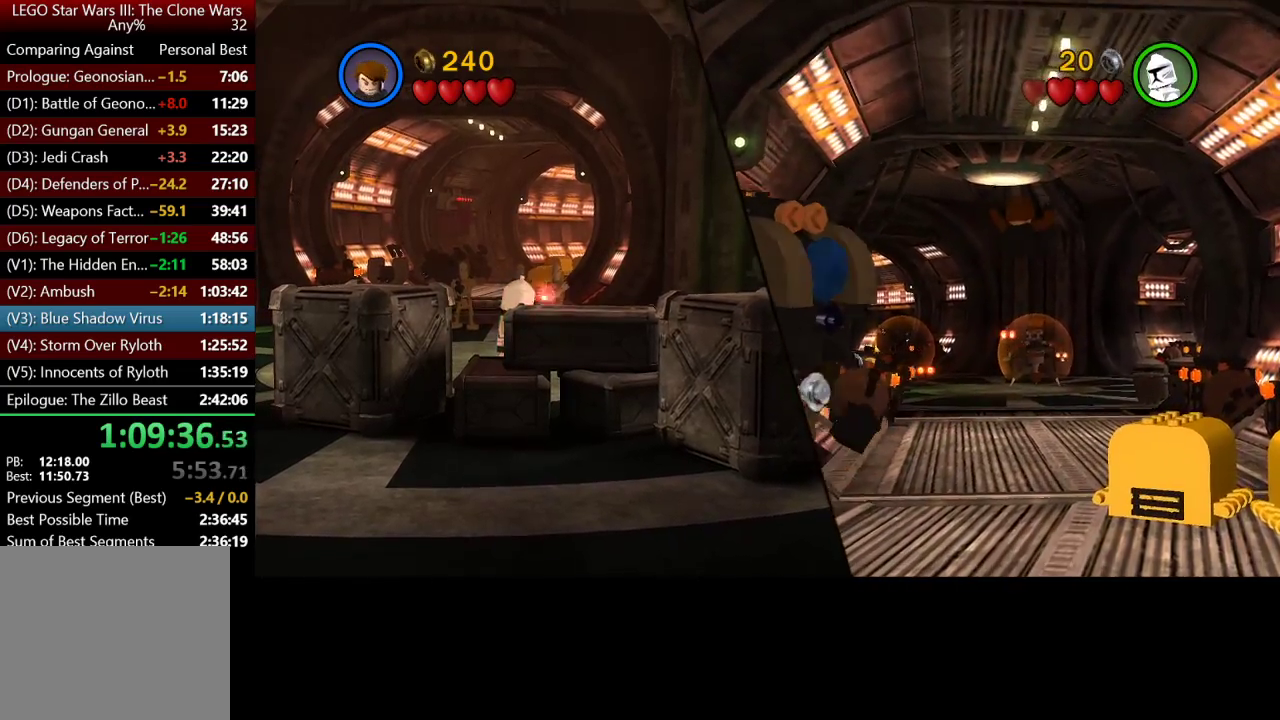
{"buttons": [], "left_stick": "up-right", "right_stick": "center", "button_events": []}
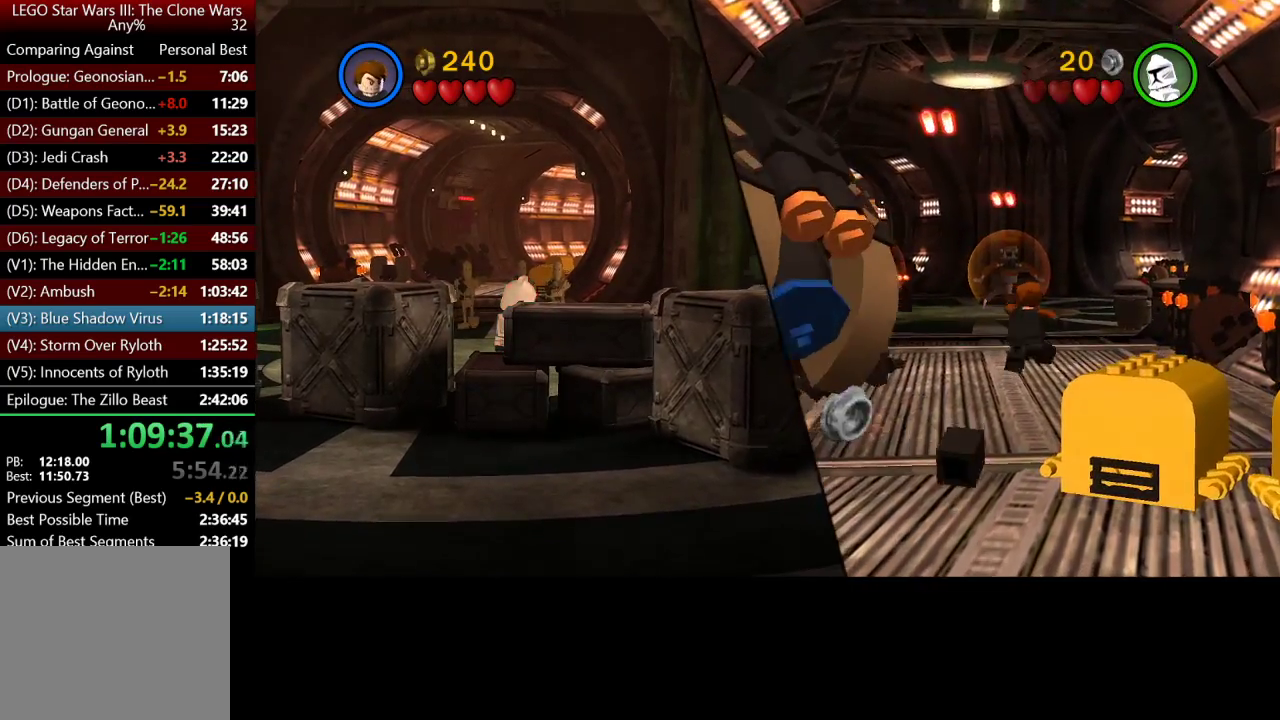
{"buttons": [], "left_stick": "up", "right_stick": "center", "button_events": []}
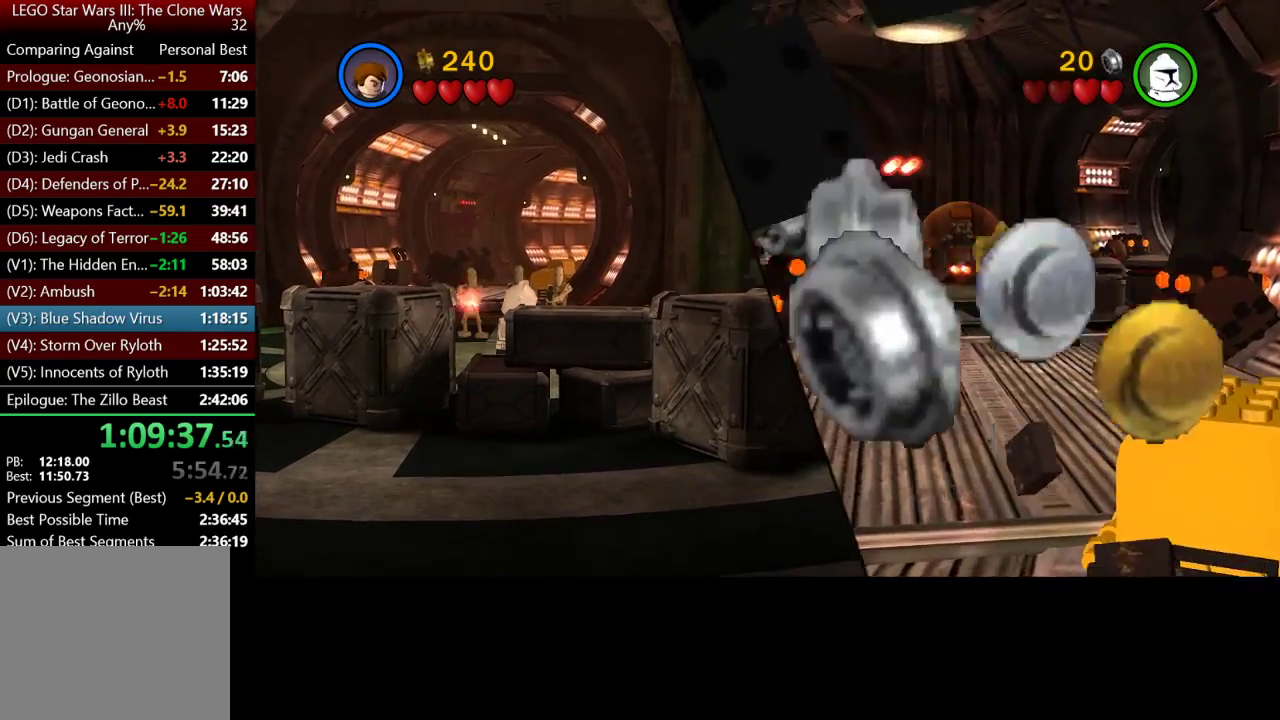
{"buttons": [], "left_stick": "up", "right_stick": "center", "button_events": []}
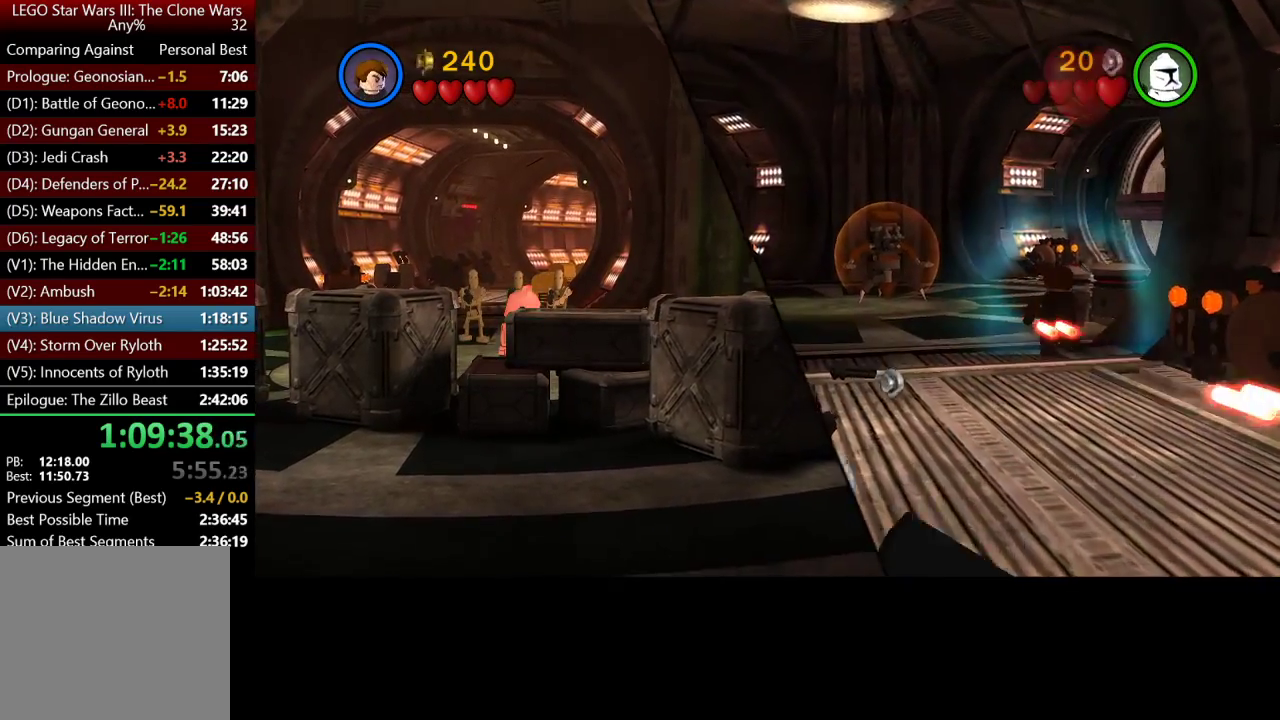
{"buttons": [], "left_stick": "up", "right_stick": "center", "button_events": [[83, "A", "down"], [317, "A", "up"]]}
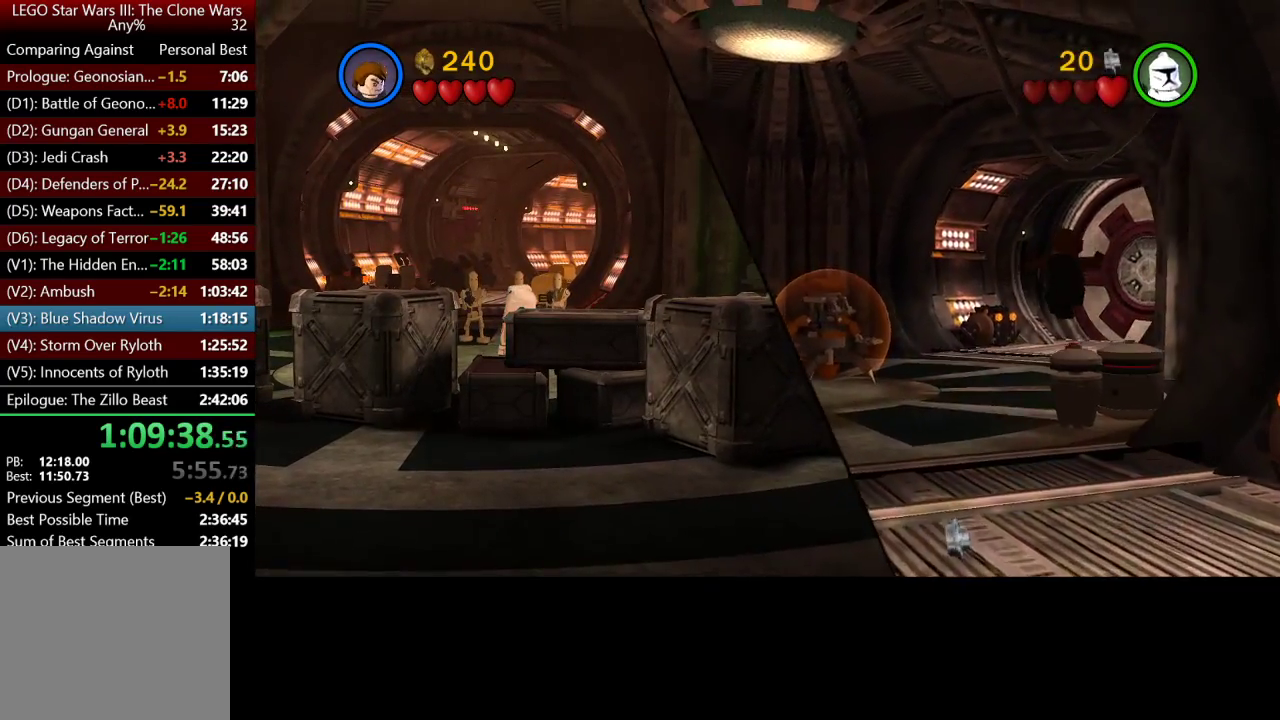
{"buttons": [], "left_stick": "up", "right_stick": "center", "button_events": [[83, "A", "down"], [417, "A", "up"]]}
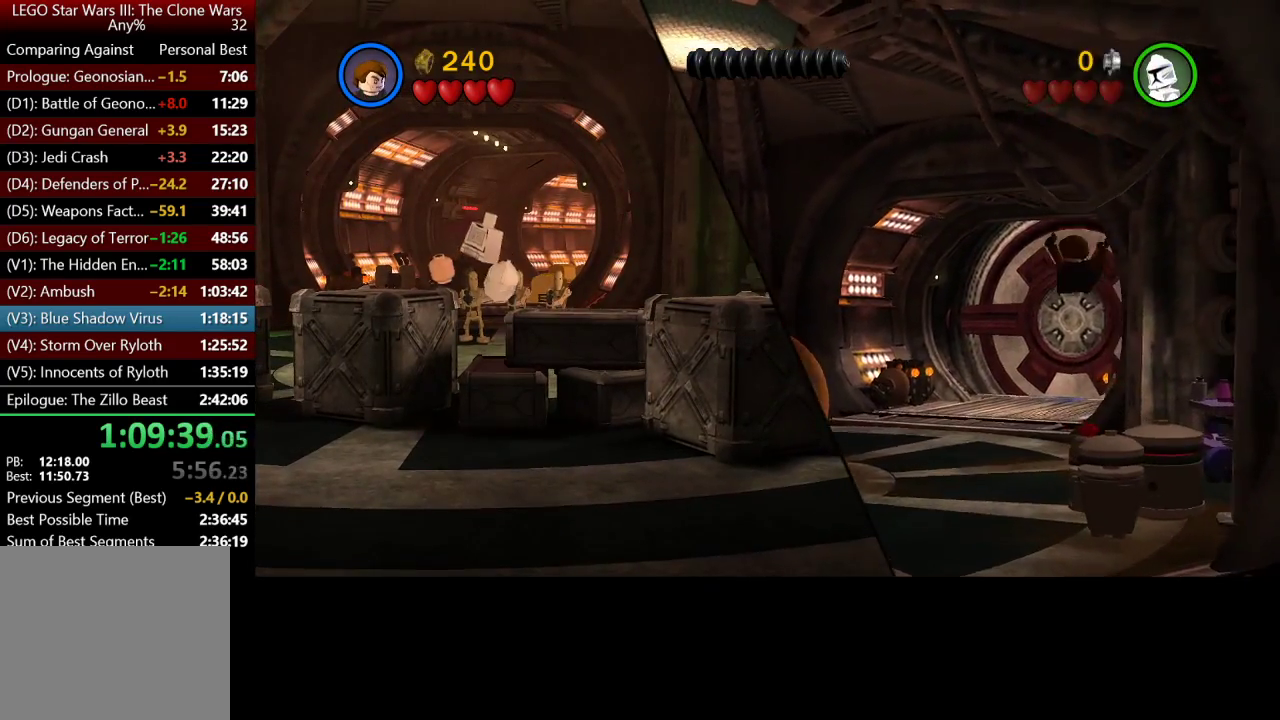
{"buttons": [], "left_stick": "up", "right_stick": "center", "button_events": []}
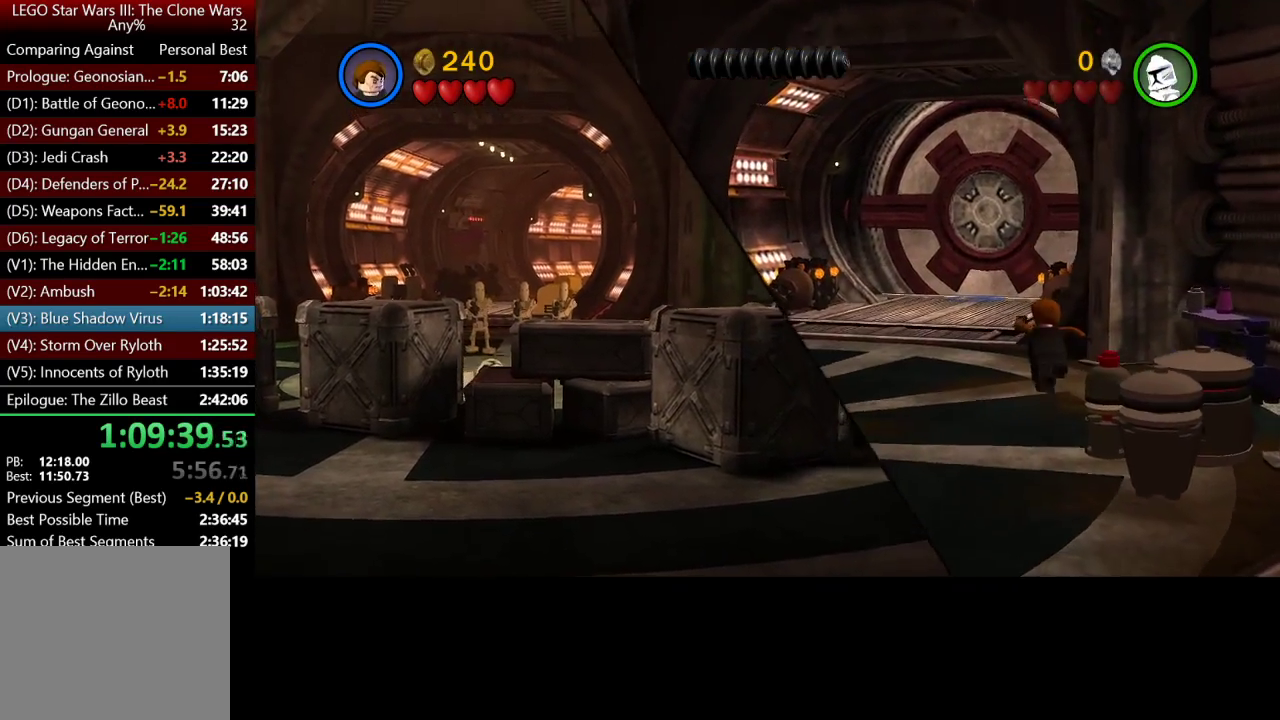
{"buttons": [], "left_stick": "up", "right_stick": "center", "button_events": []}
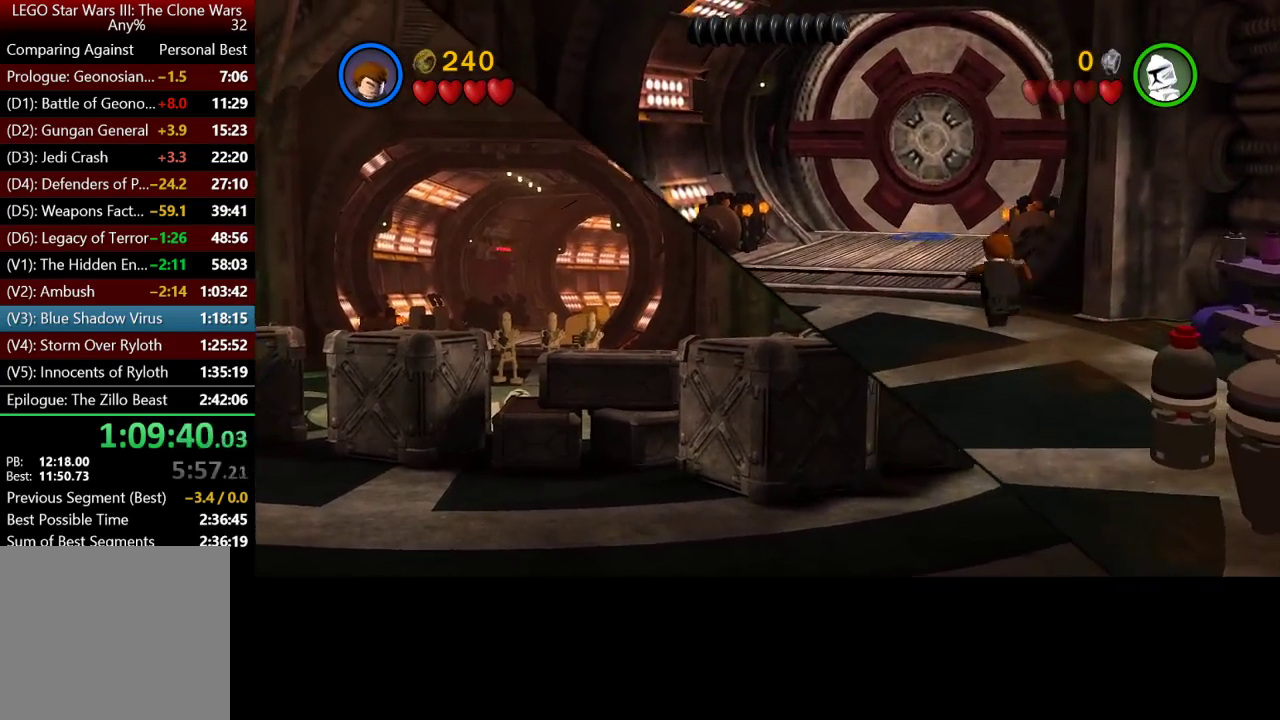
{"buttons": [], "left_stick": "up", "right_stick": "center", "button_events": [[200, "A", "down"], [350, "A", "up"]]}
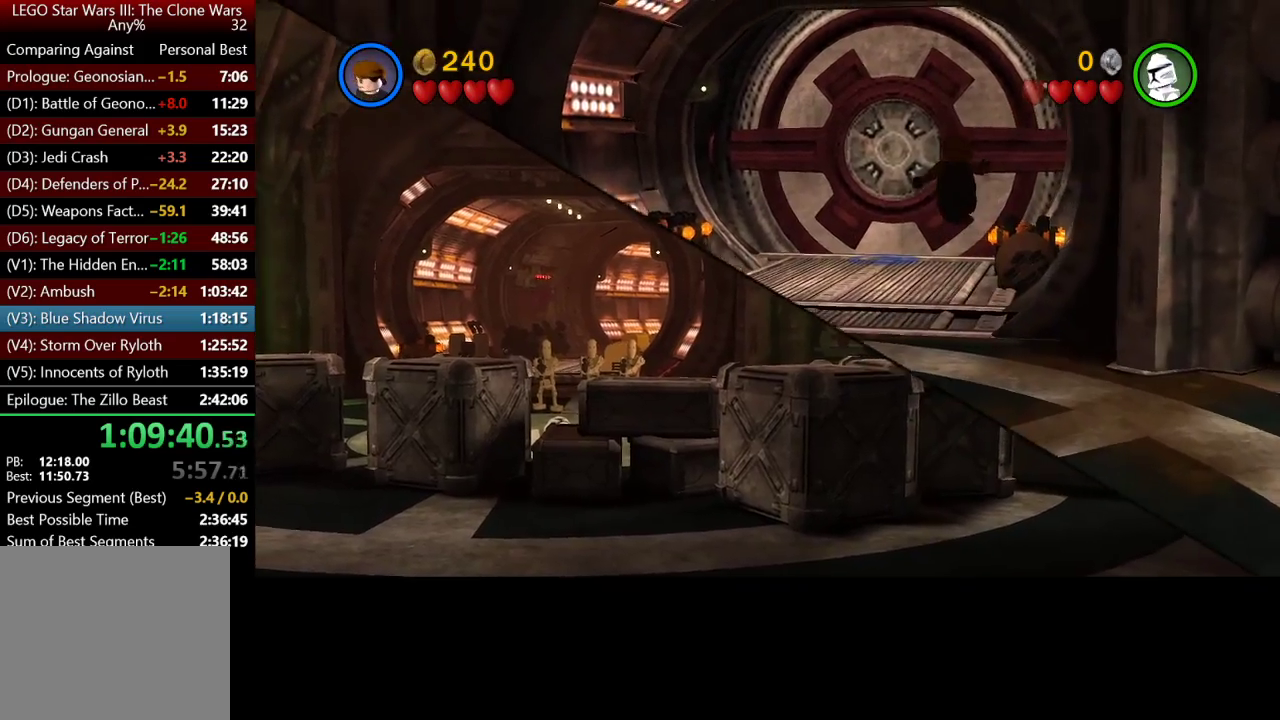
{"buttons": [], "left_stick": "up", "right_stick": "center", "button_events": []}
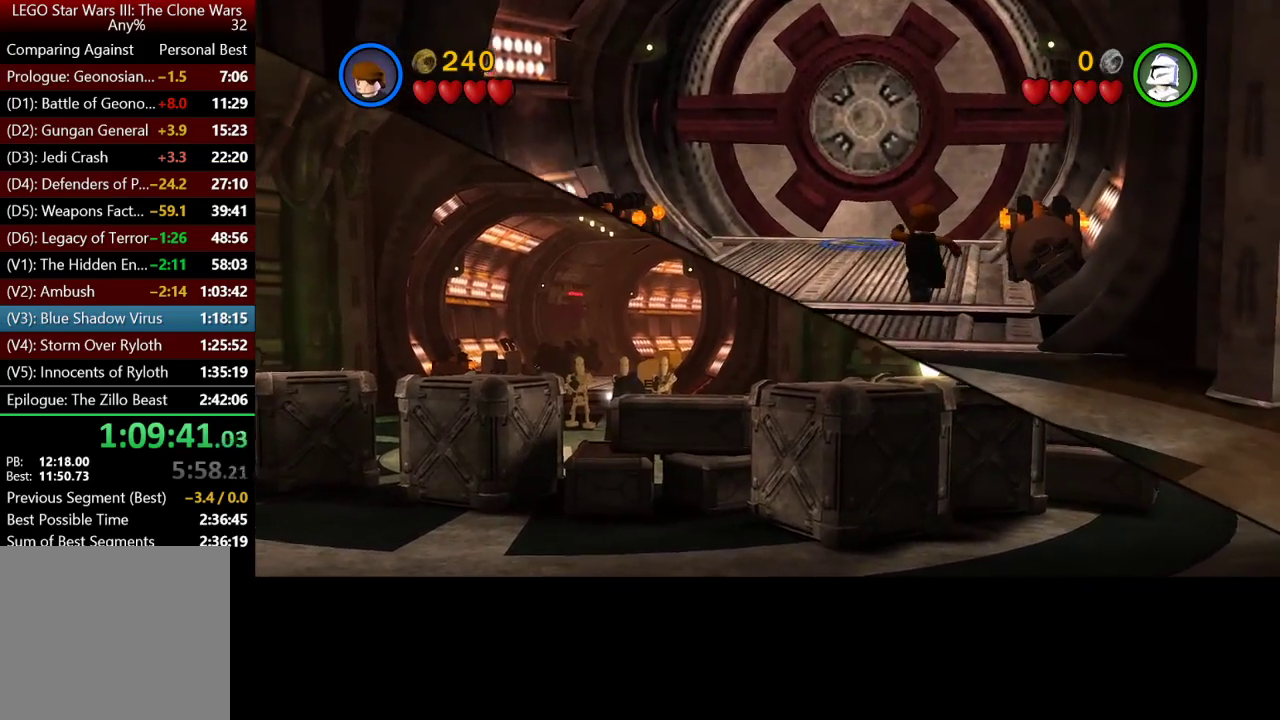
{"buttons": [], "left_stick": "up", "right_stick": "center", "button_events": []}
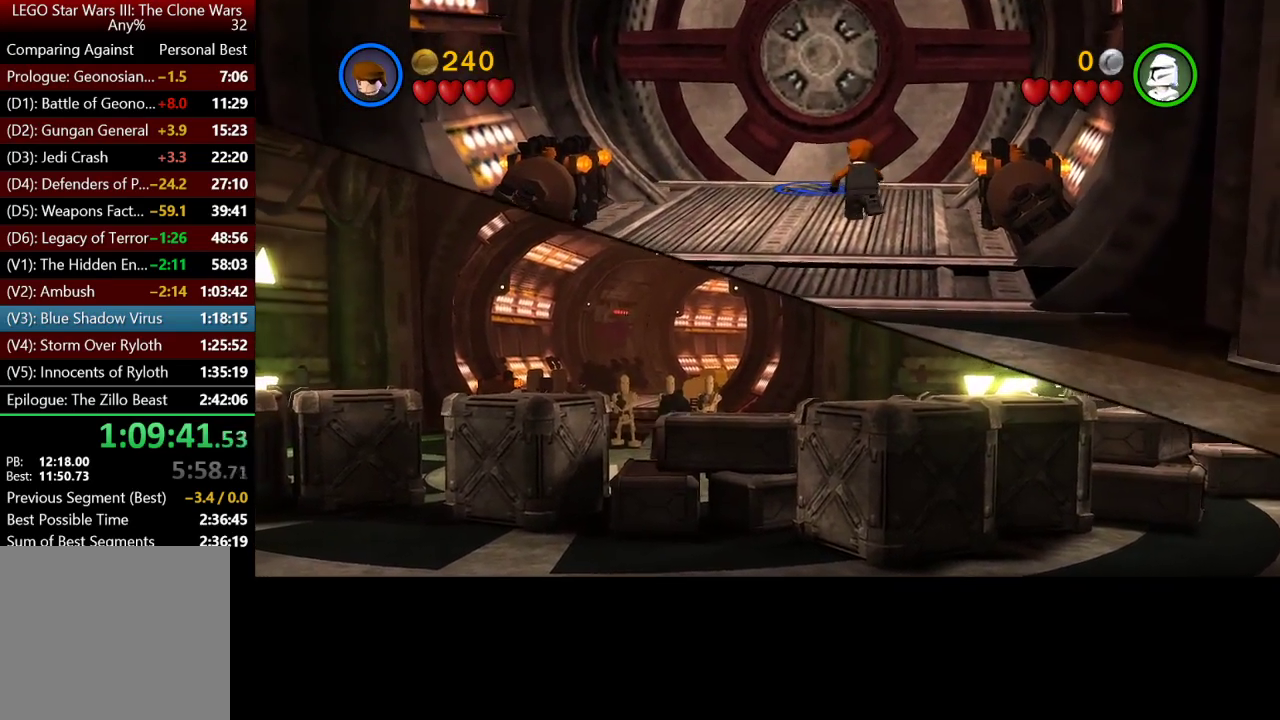
{"buttons": [], "left_stick": "up", "right_stick": "center", "button_events": []}
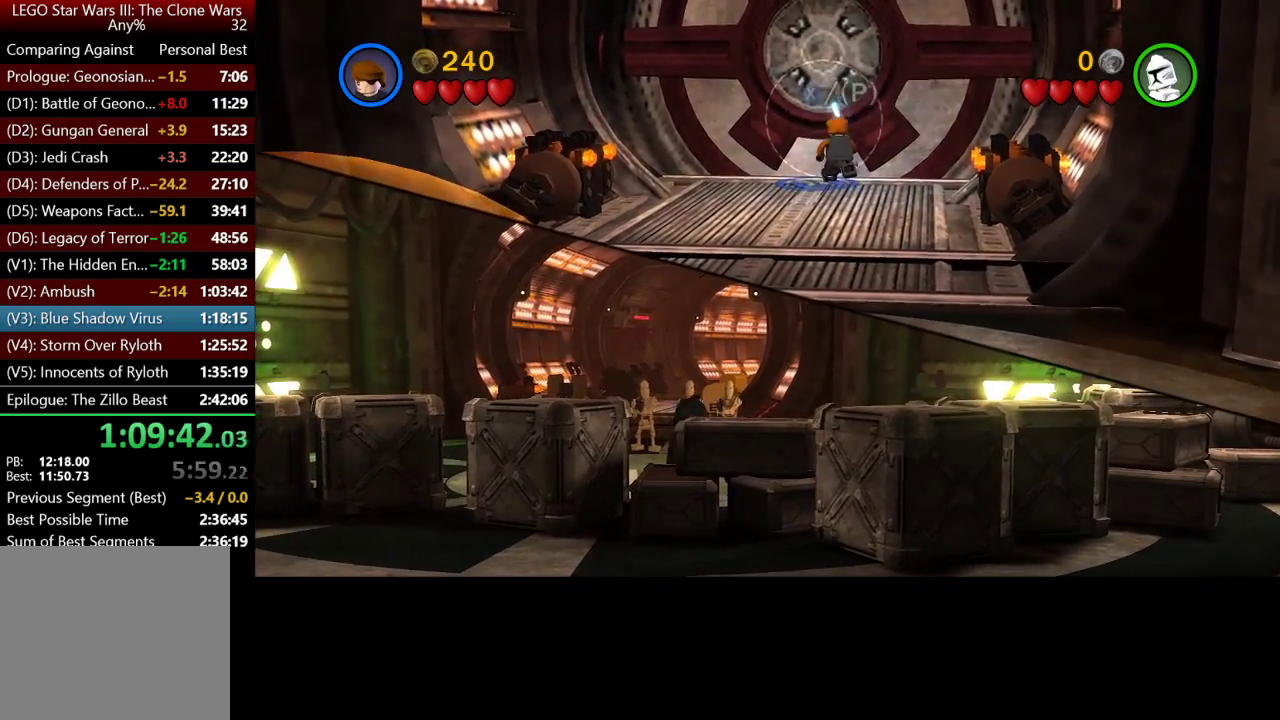
{"buttons": [], "left_stick": "up", "right_stick": "center", "button_events": [[50, "B", "down"], [150, "B", "up"]]}
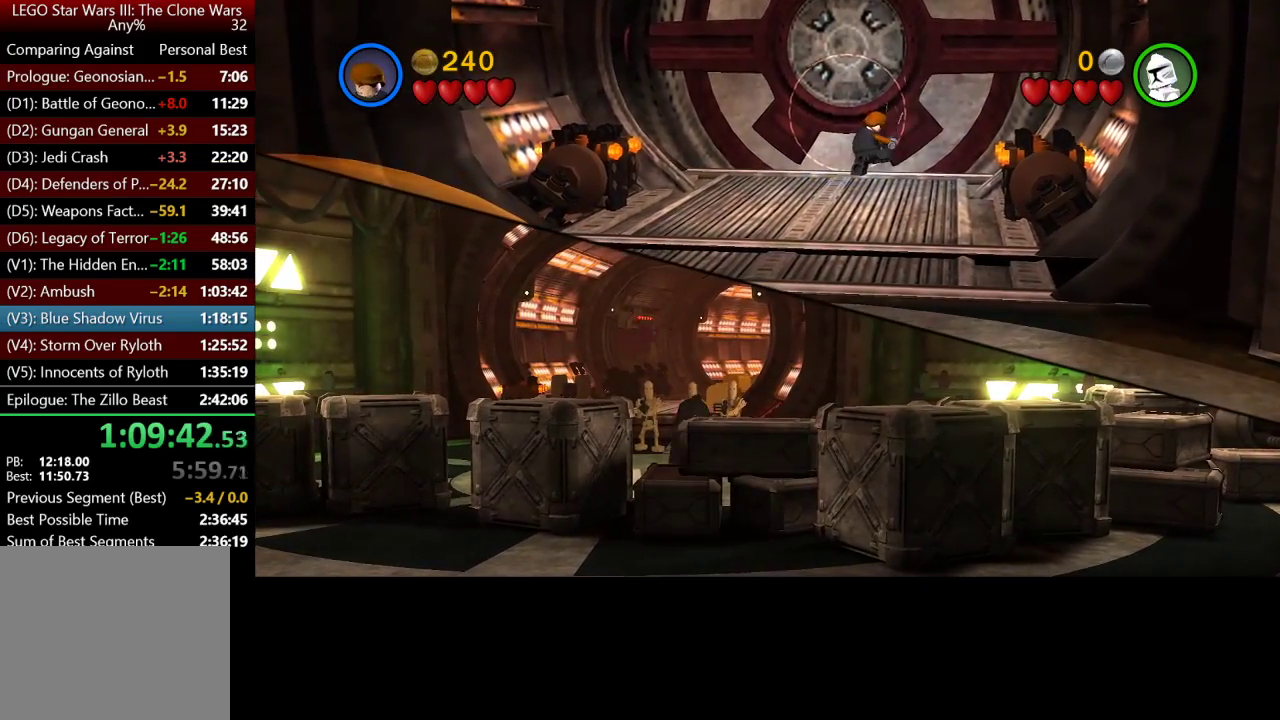
{"buttons": [], "left_stick": "up-left", "right_stick": "center", "button_events": []}
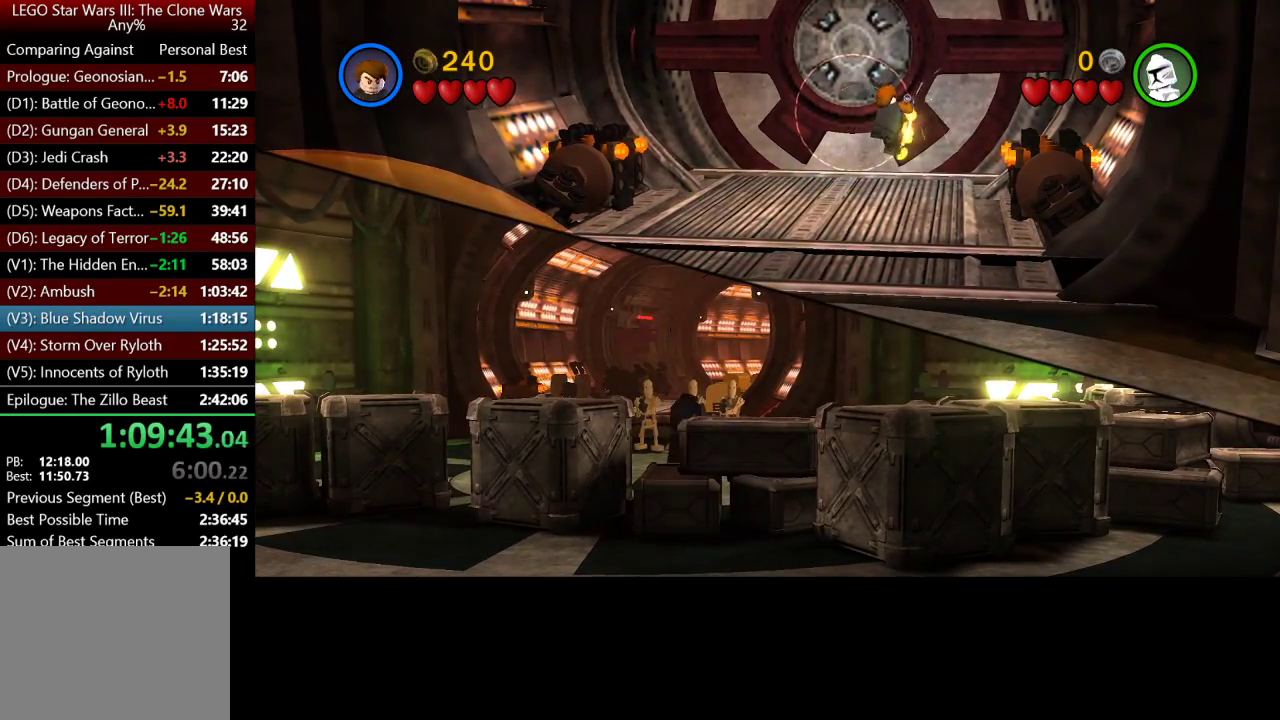
{"buttons": [], "left_stick": "up-left", "right_stick": "center", "button_events": []}
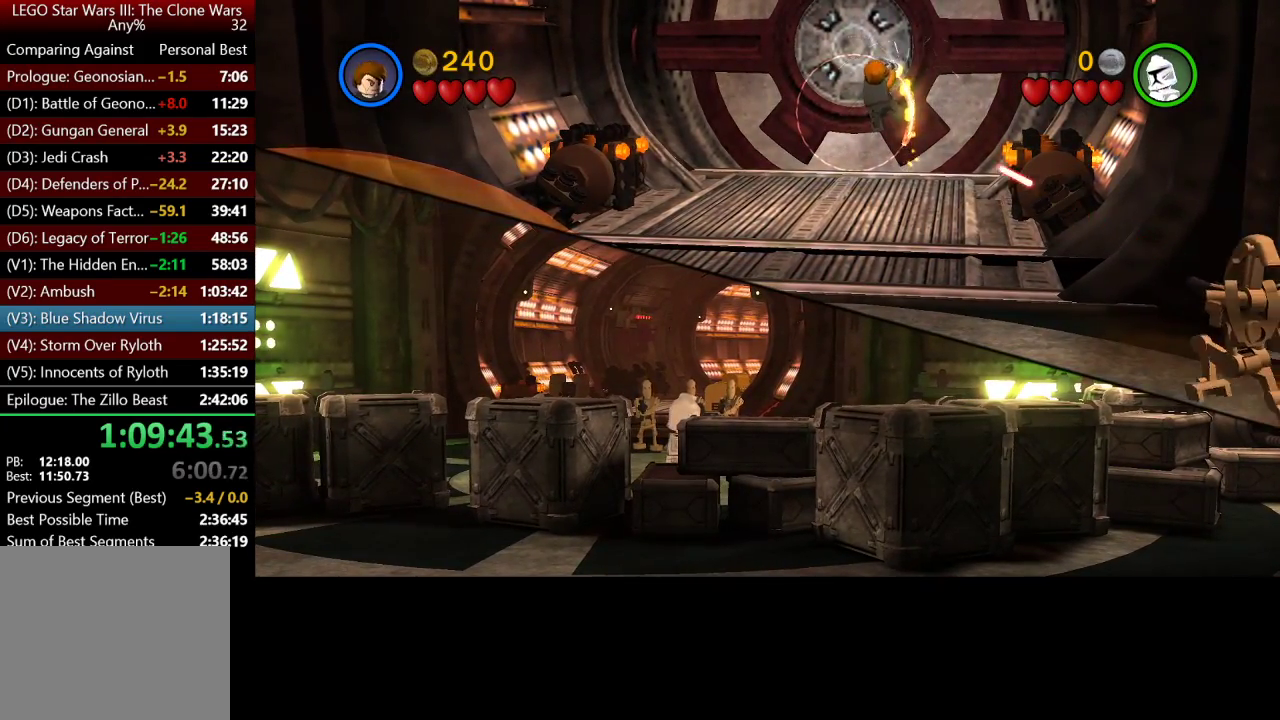
{"buttons": [], "left_stick": "left", "right_stick": "center", "button_events": []}
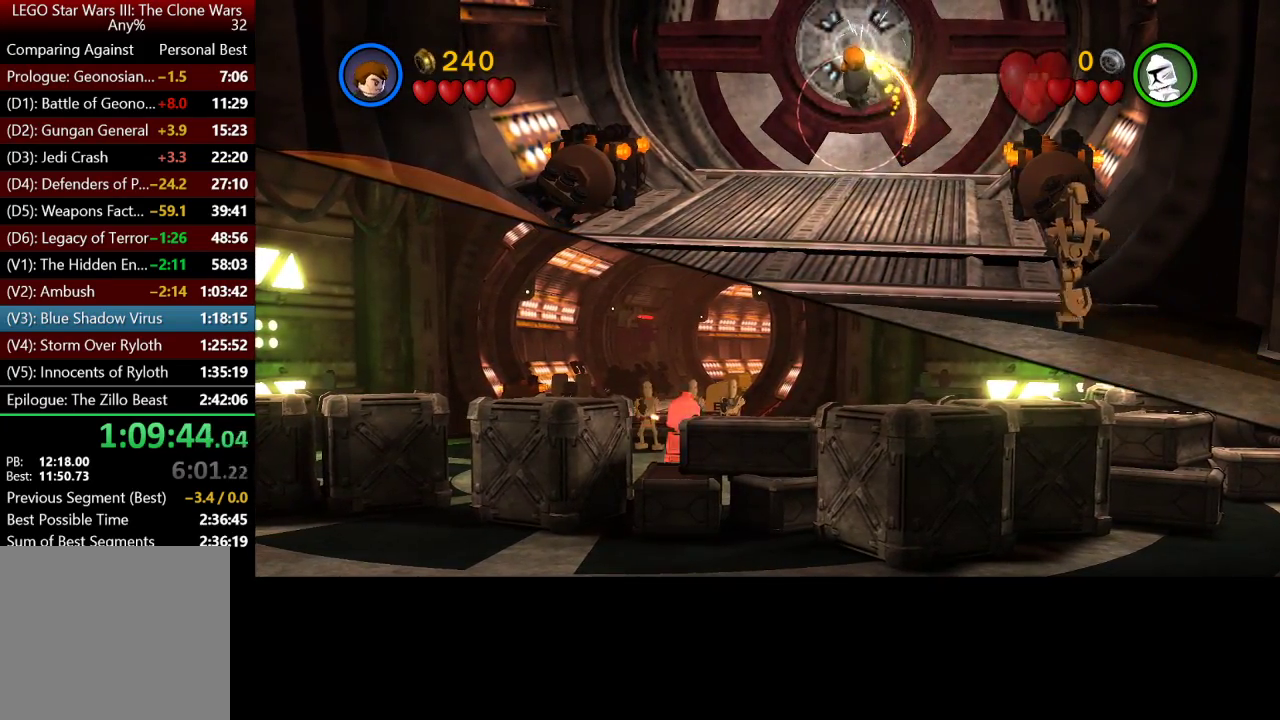
{"buttons": [], "left_stick": "down-left", "right_stick": "center", "button_events": []}
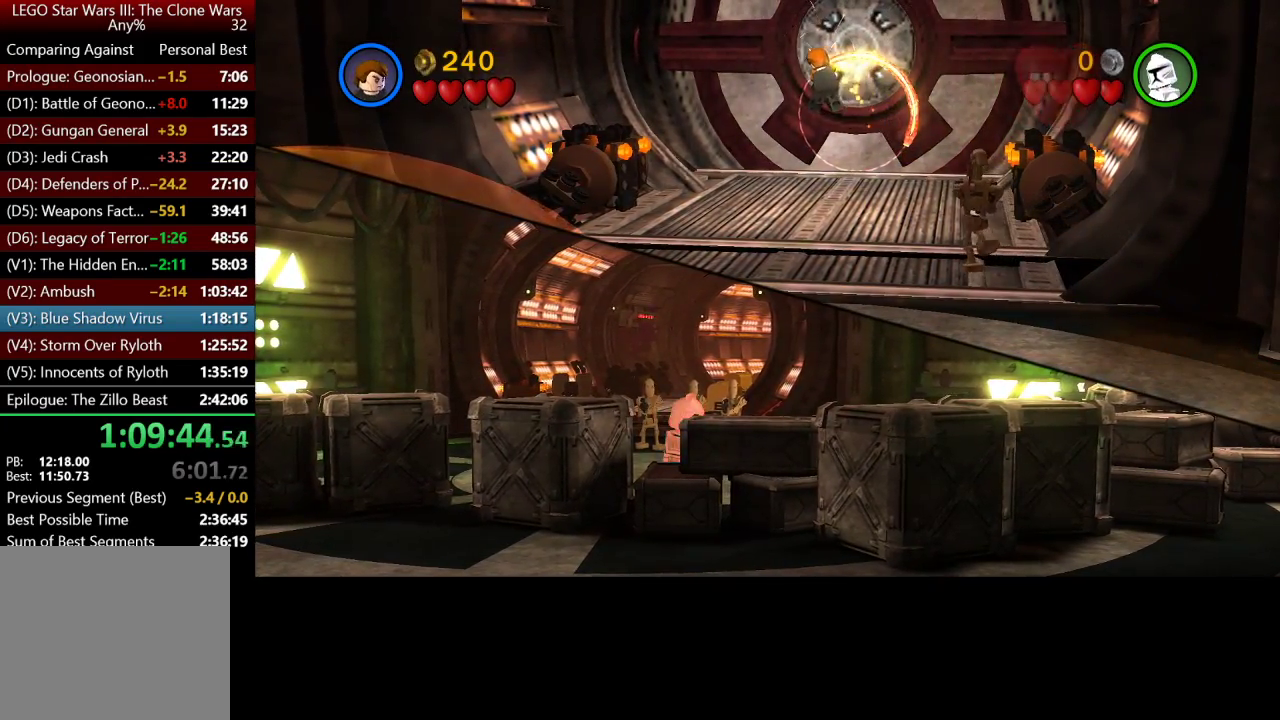
{"buttons": [], "left_stick": "down", "right_stick": "center", "button_events": []}
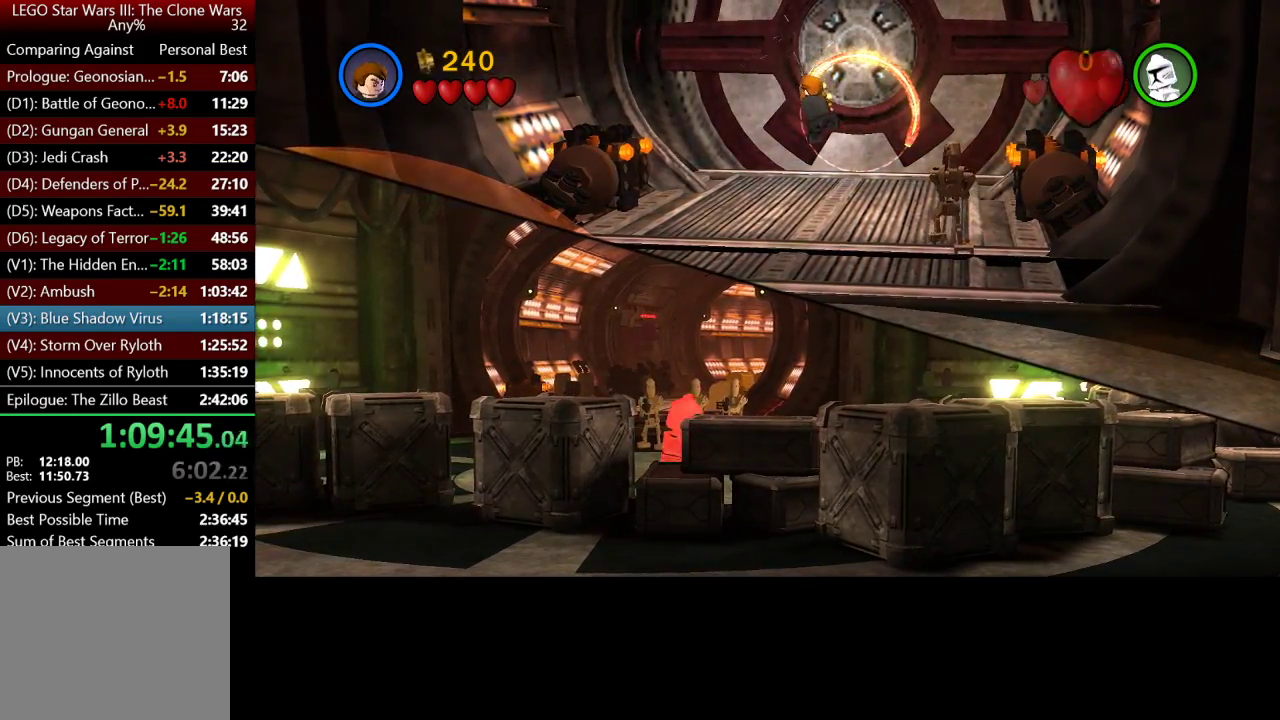
{"buttons": [], "left_stick": "down-right", "right_stick": "center", "button_events": []}
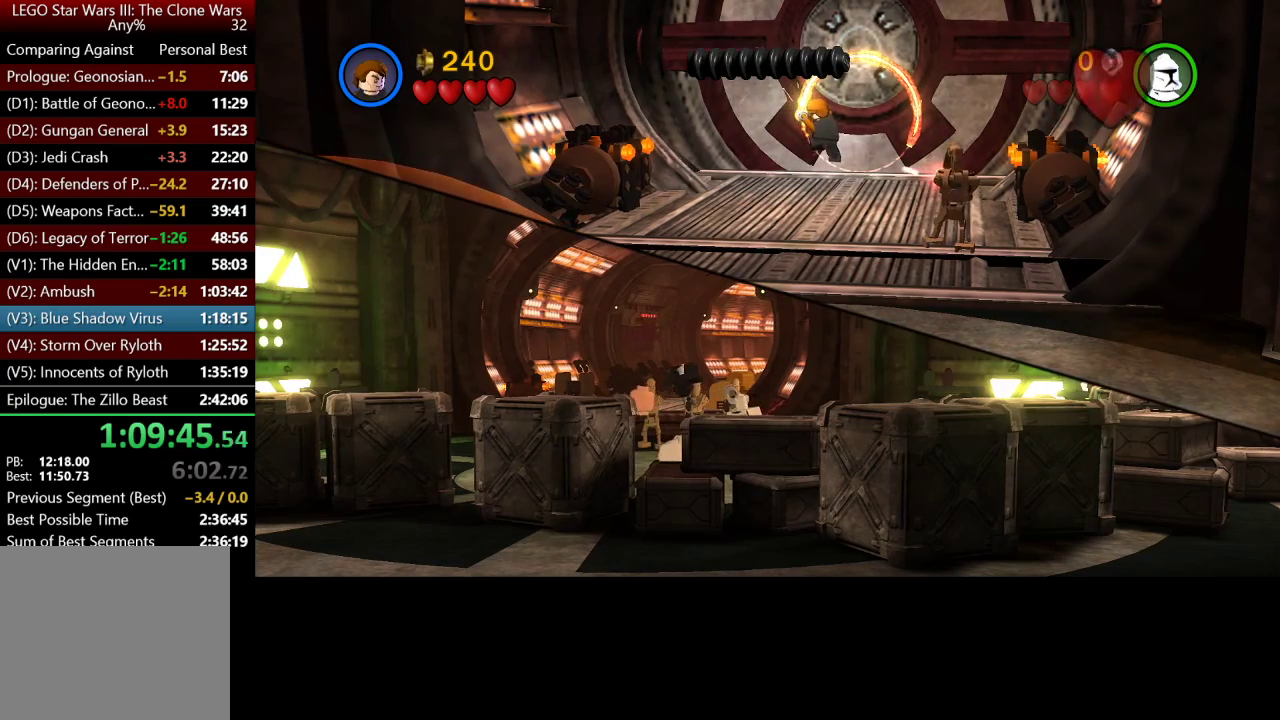
{"buttons": [], "left_stick": "right", "right_stick": "center", "button_events": []}
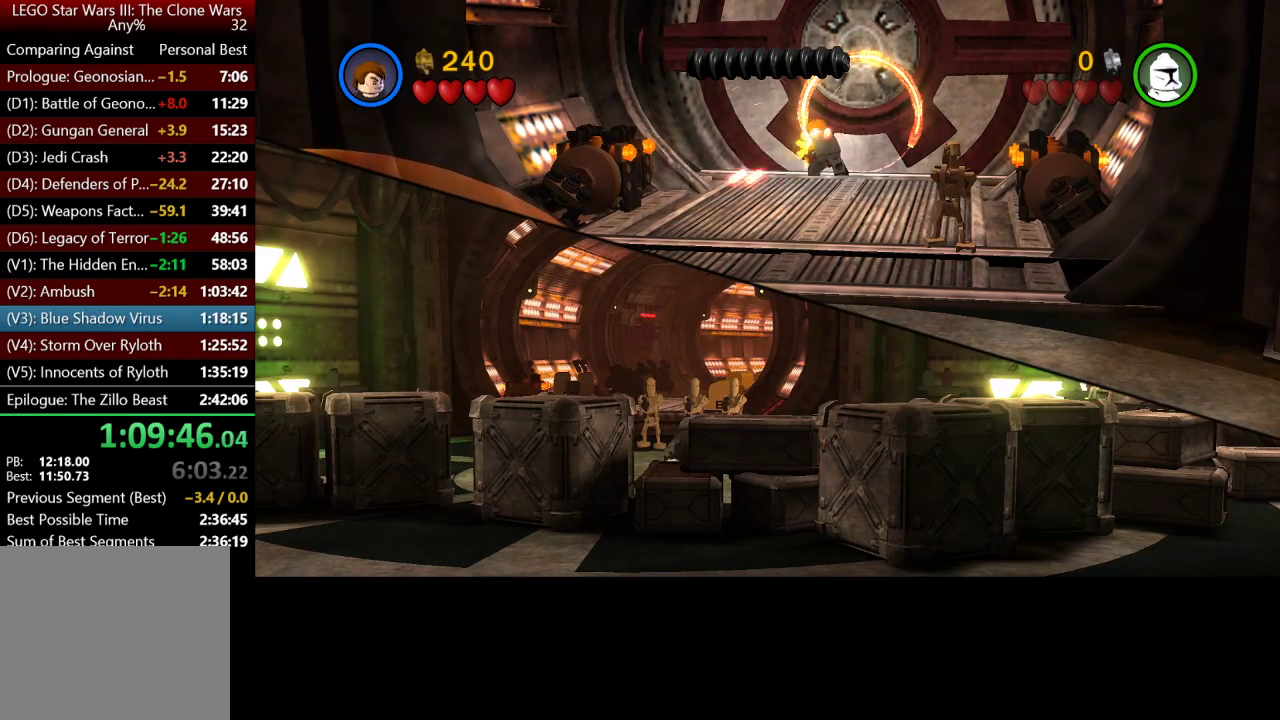
{"buttons": [], "left_stick": "right", "right_stick": "center", "button_events": []}
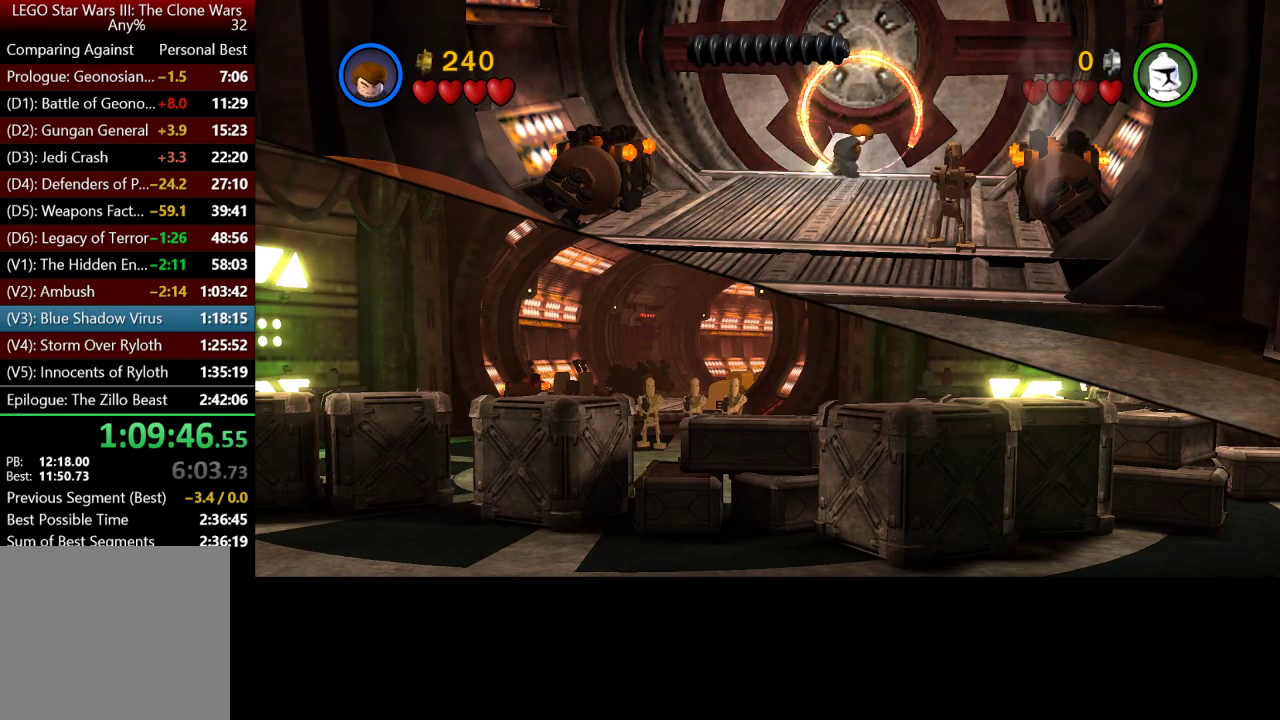
{"buttons": [], "left_stick": "up-right", "right_stick": "center", "button_events": []}
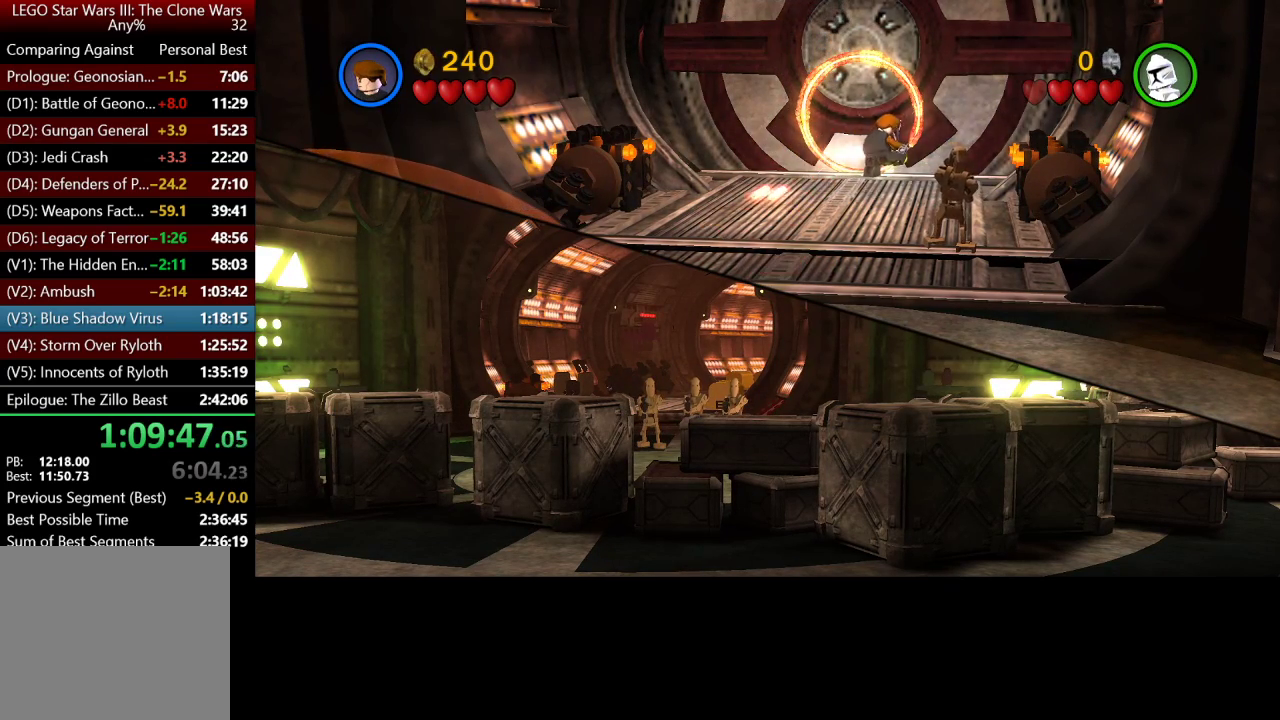
{"buttons": [], "left_stick": "up", "right_stick": "center", "button_events": [[350, "A", "down"], [450, "A", "up"]]}
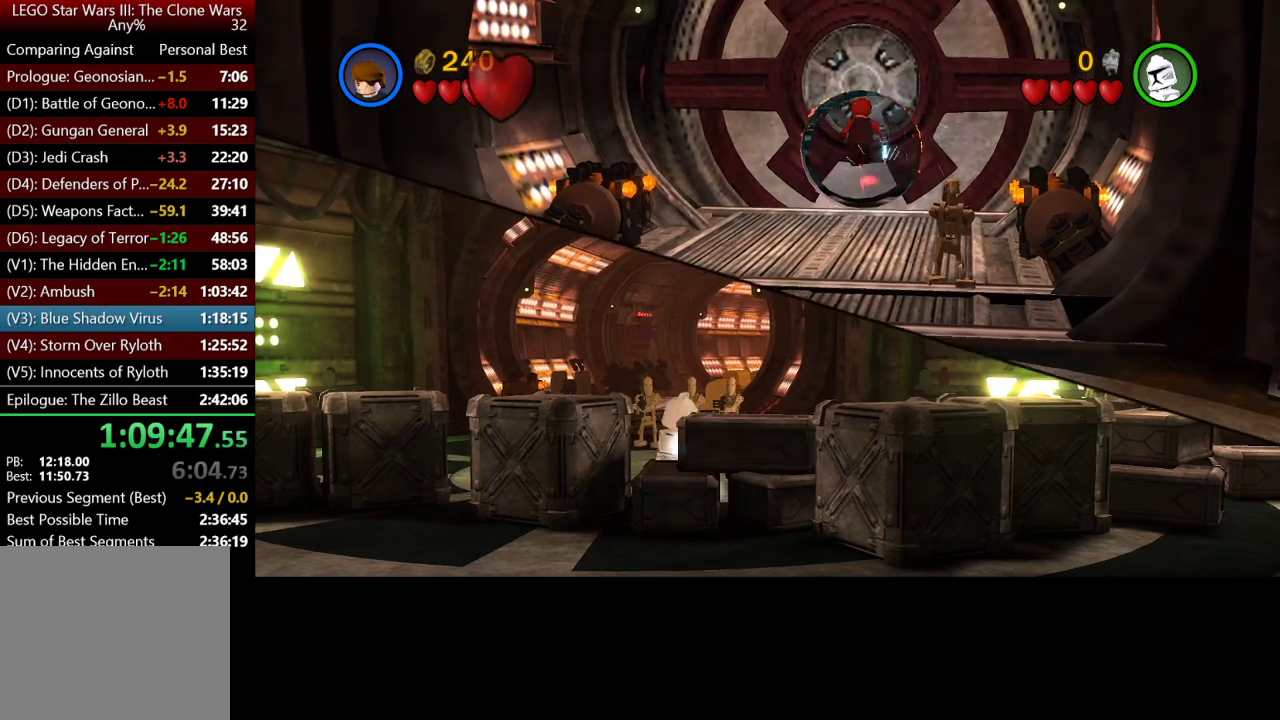
{"buttons": [], "left_stick": "up", "right_stick": "center", "button_events": []}
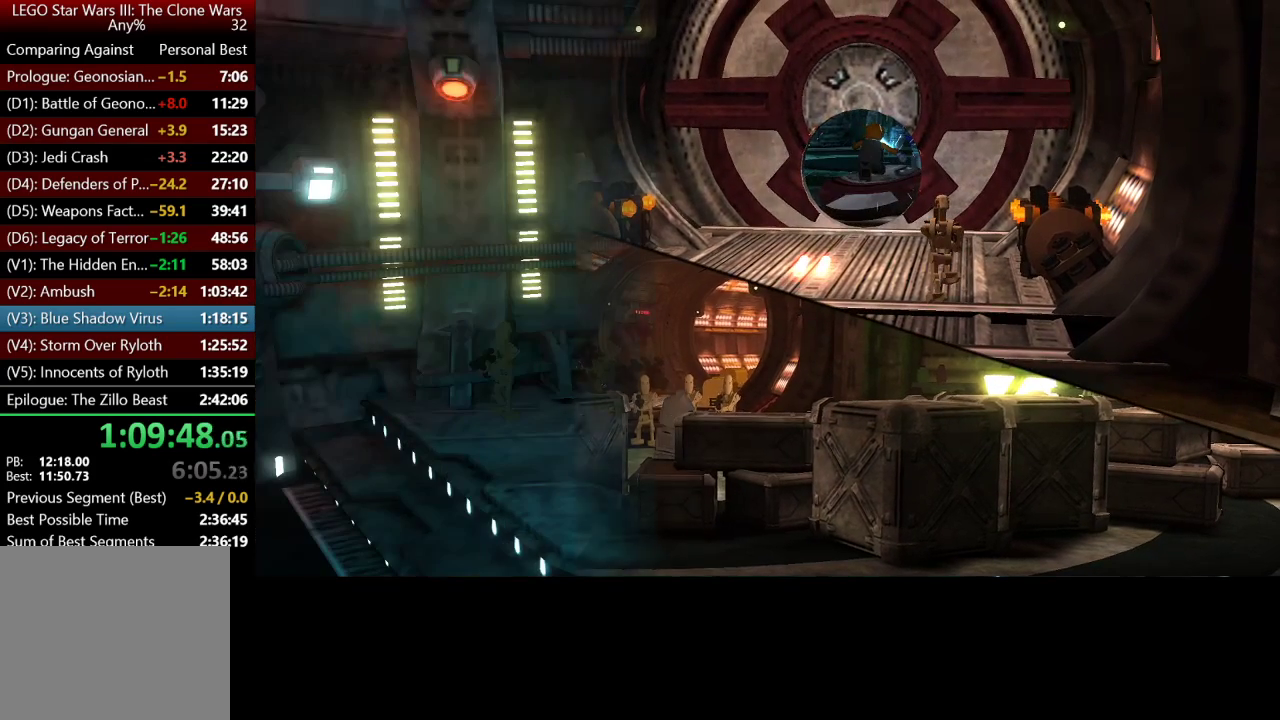
{"buttons": [], "left_stick": "up-right", "right_stick": "center", "button_events": []}
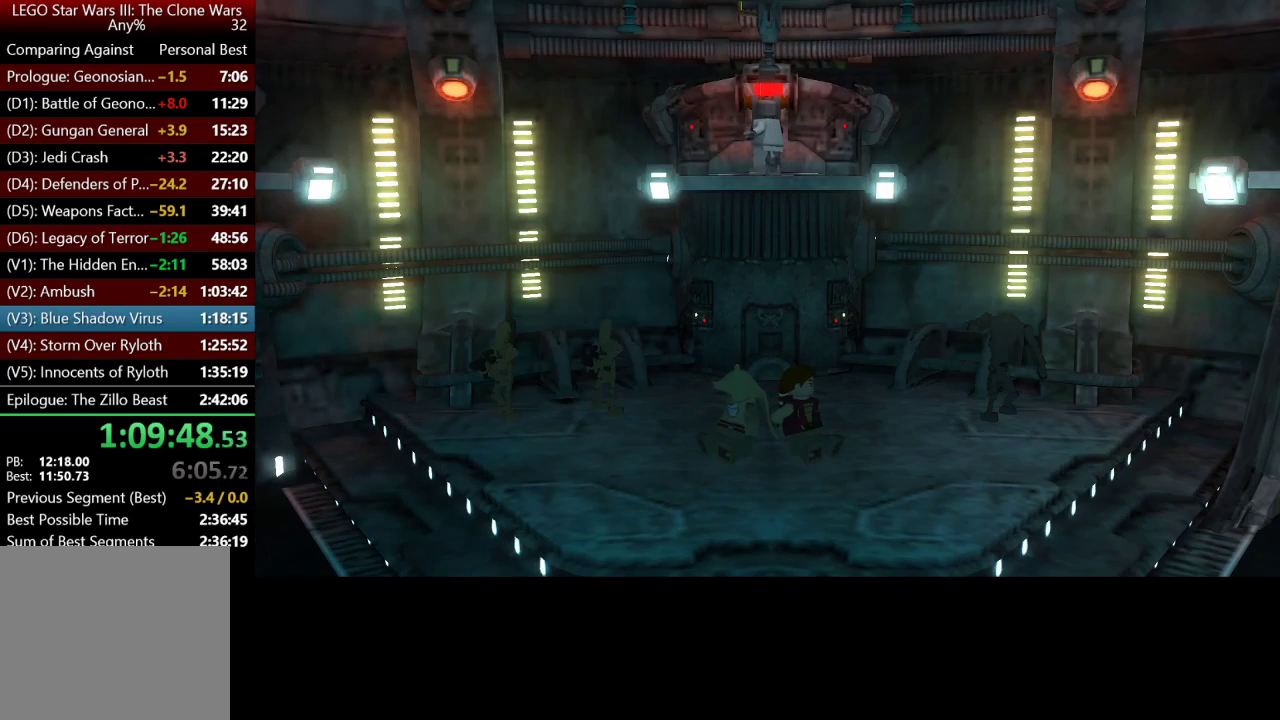
{"buttons": [], "left_stick": "up-right", "right_stick": "center", "button_events": []}
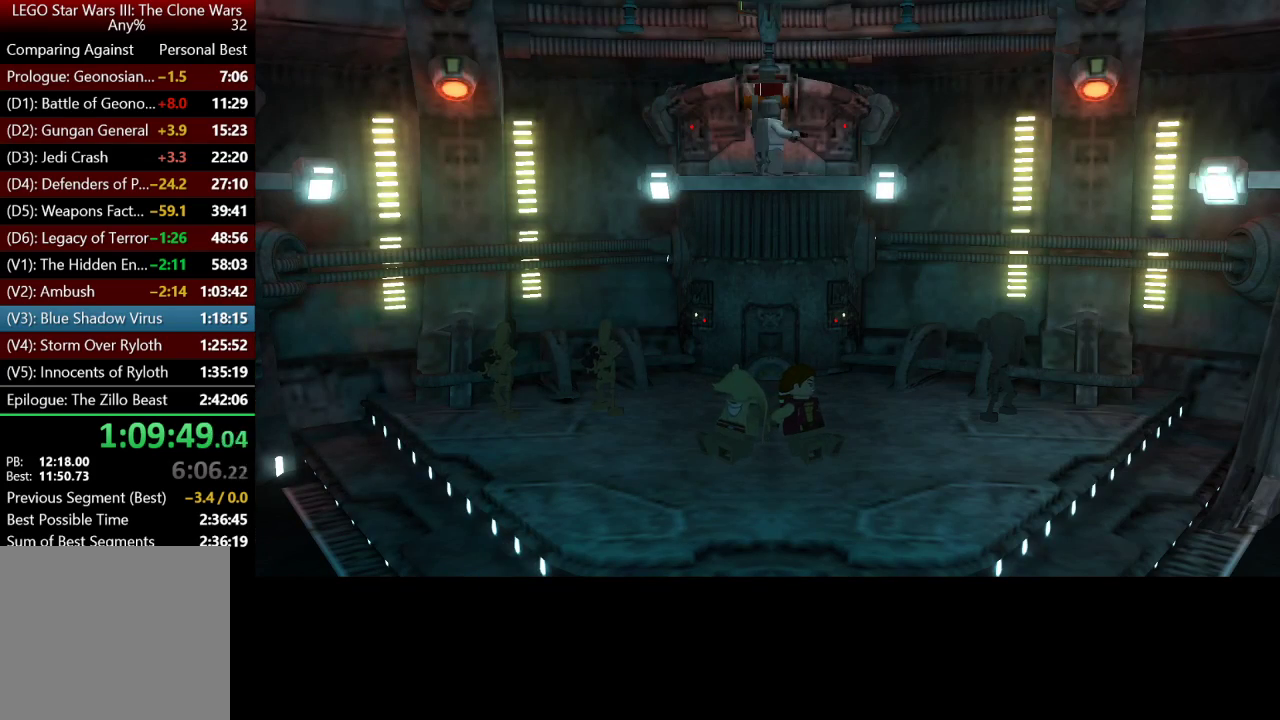
{"buttons": [], "left_stick": "up-right", "right_stick": "center", "button_events": []}
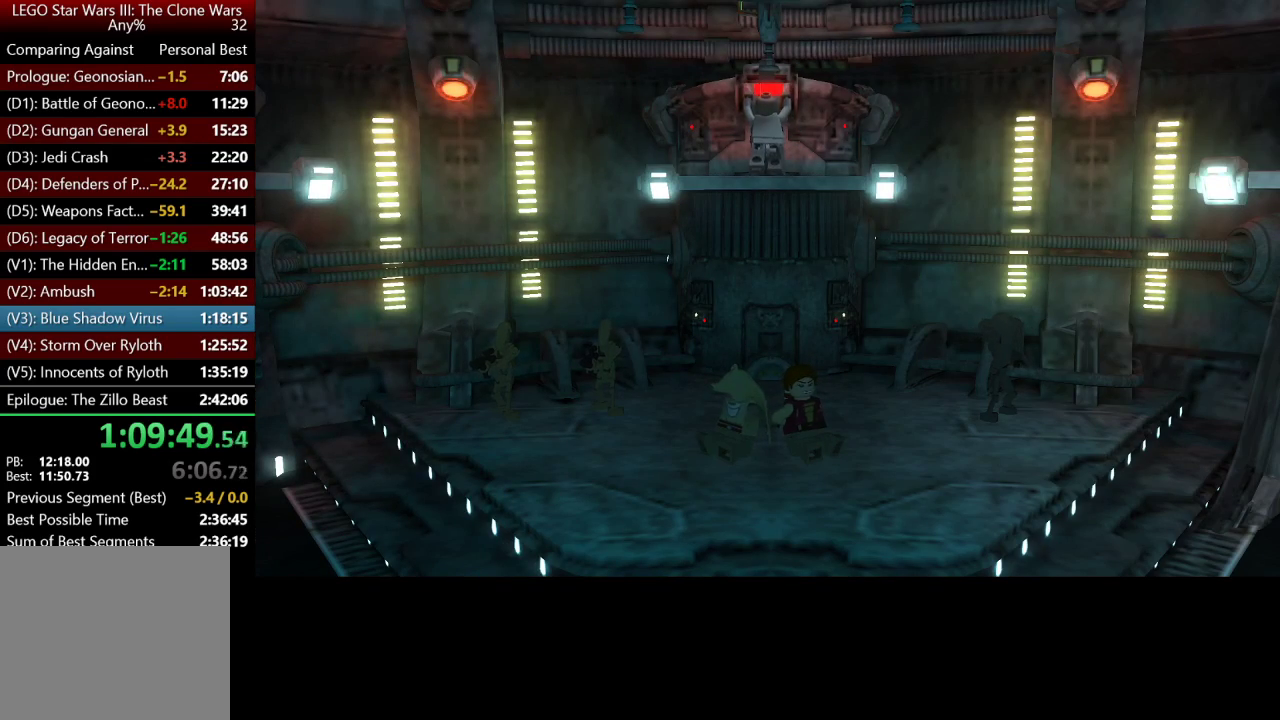
{"buttons": [], "left_stick": "right", "right_stick": "center", "button_events": []}
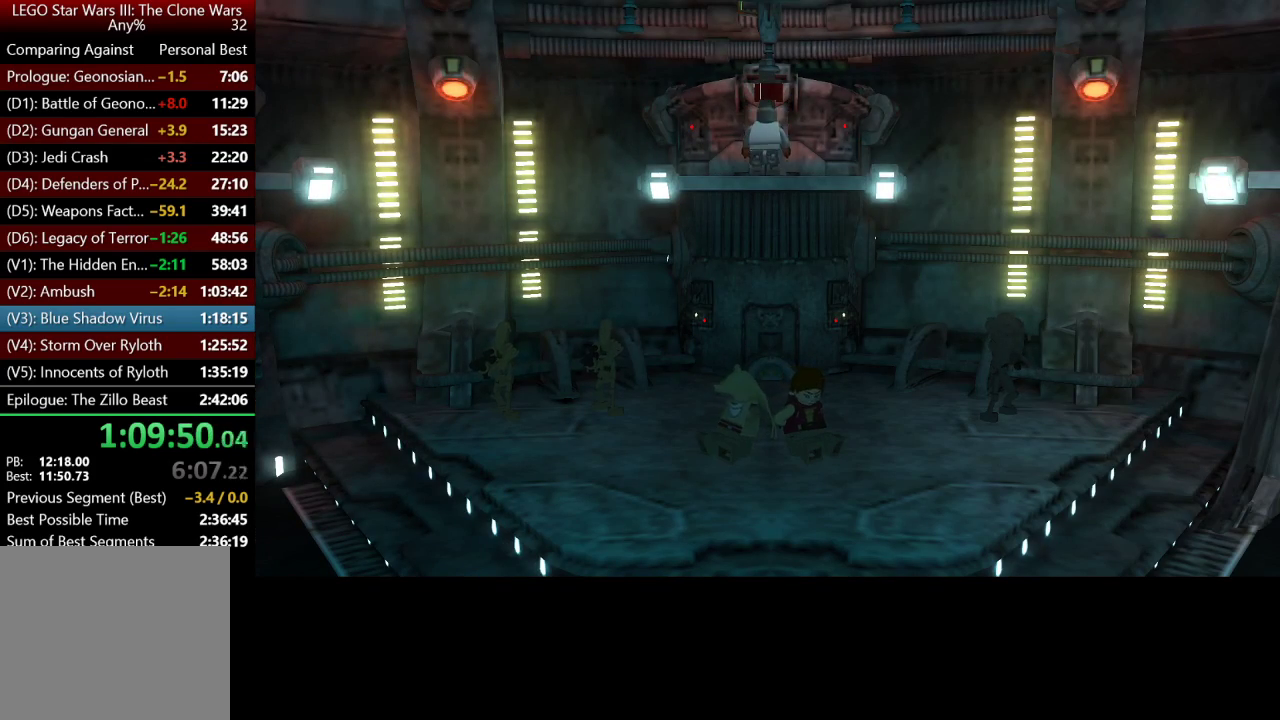
{"buttons": [], "left_stick": "up-right", "right_stick": "center", "button_events": []}